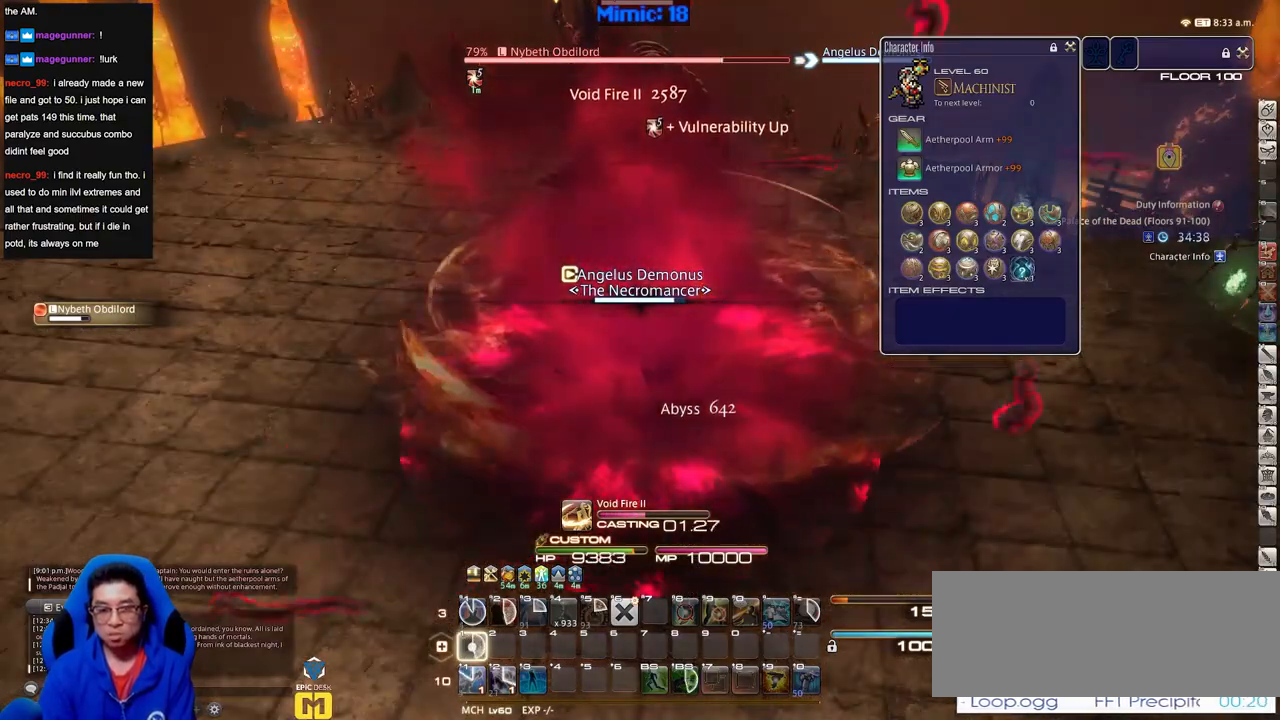
Gameplay with keyboard; each line is a JSON object with the keys held at the frame after it. "events" lists presses ("down") and releases ("up") of "down", "escape", "f1", "f10", "f11", "f12", "f2", "f3", "f4", "f5", "f6", "f7", "f8", "f9", "left", "p", "right" and "up" between this image and that frame as [ms after this image, input, new state], when the widget could be followed in between. No other keys are recorded. Mouse input is not recorded.
{"keys": ["p"], "events": [[284, "p", "down"]]}
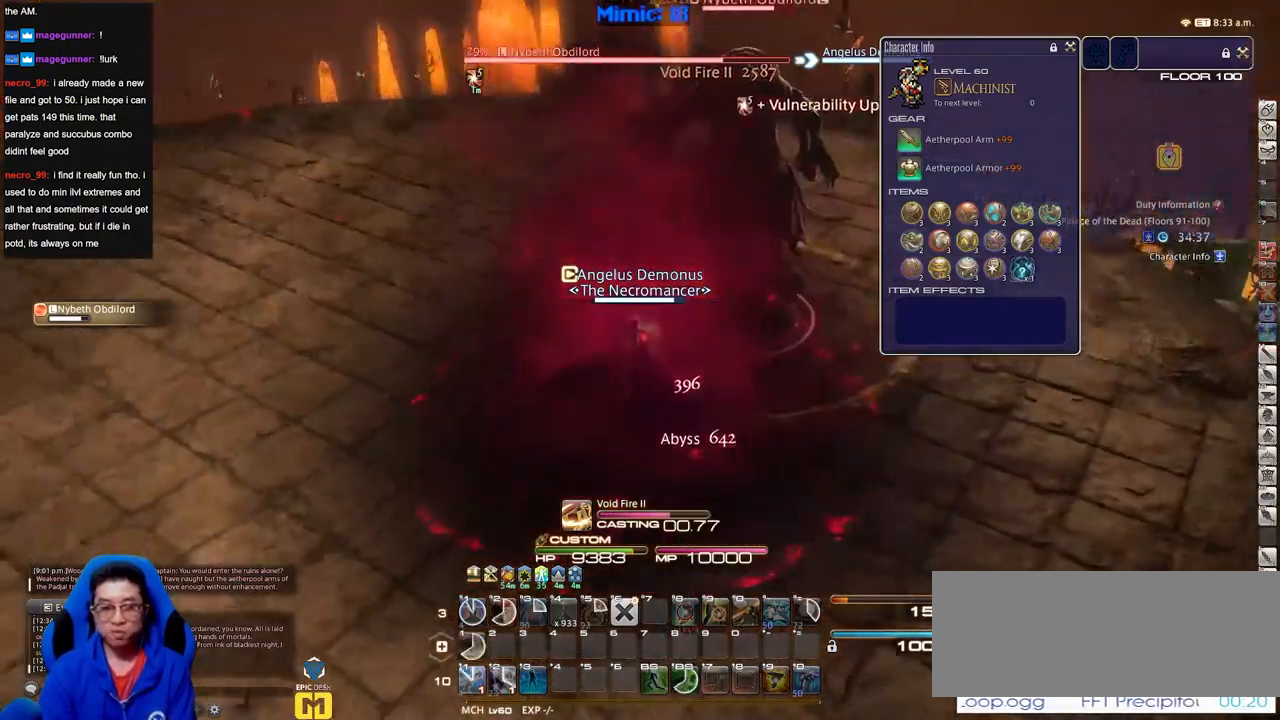
{"keys": [], "events": [[200, "p", "up"]]}
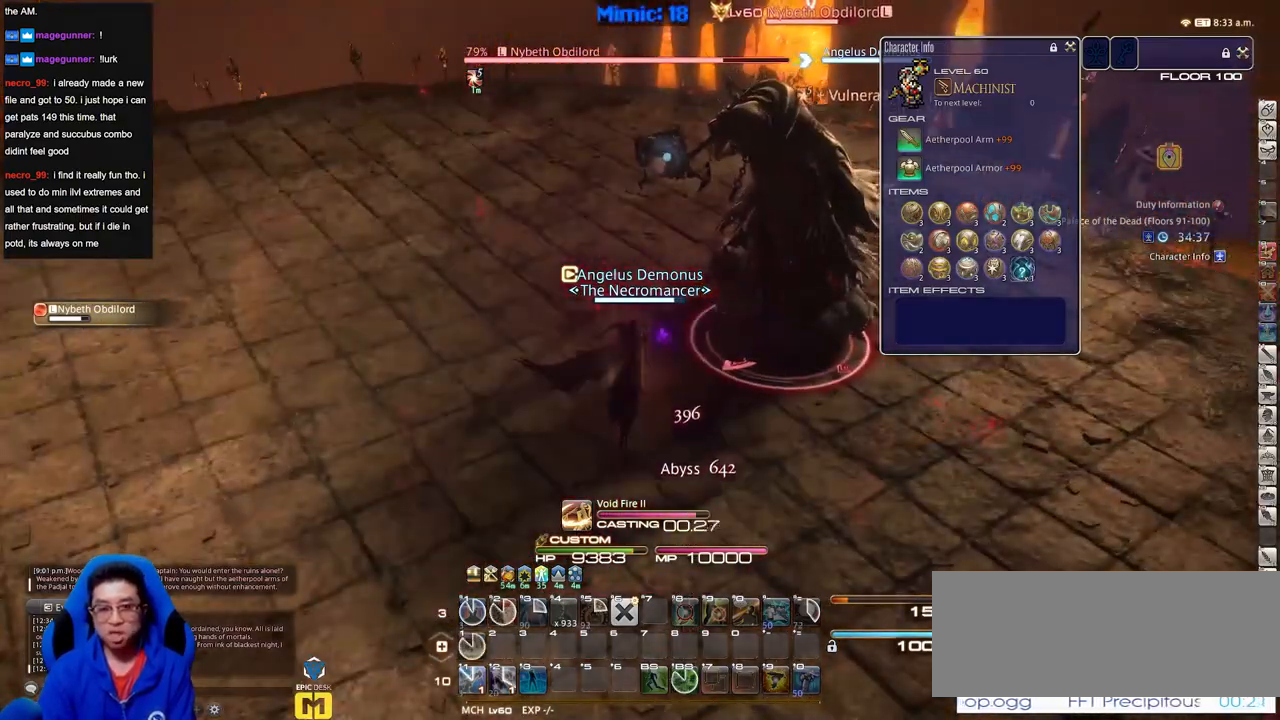
{"keys": [], "events": []}
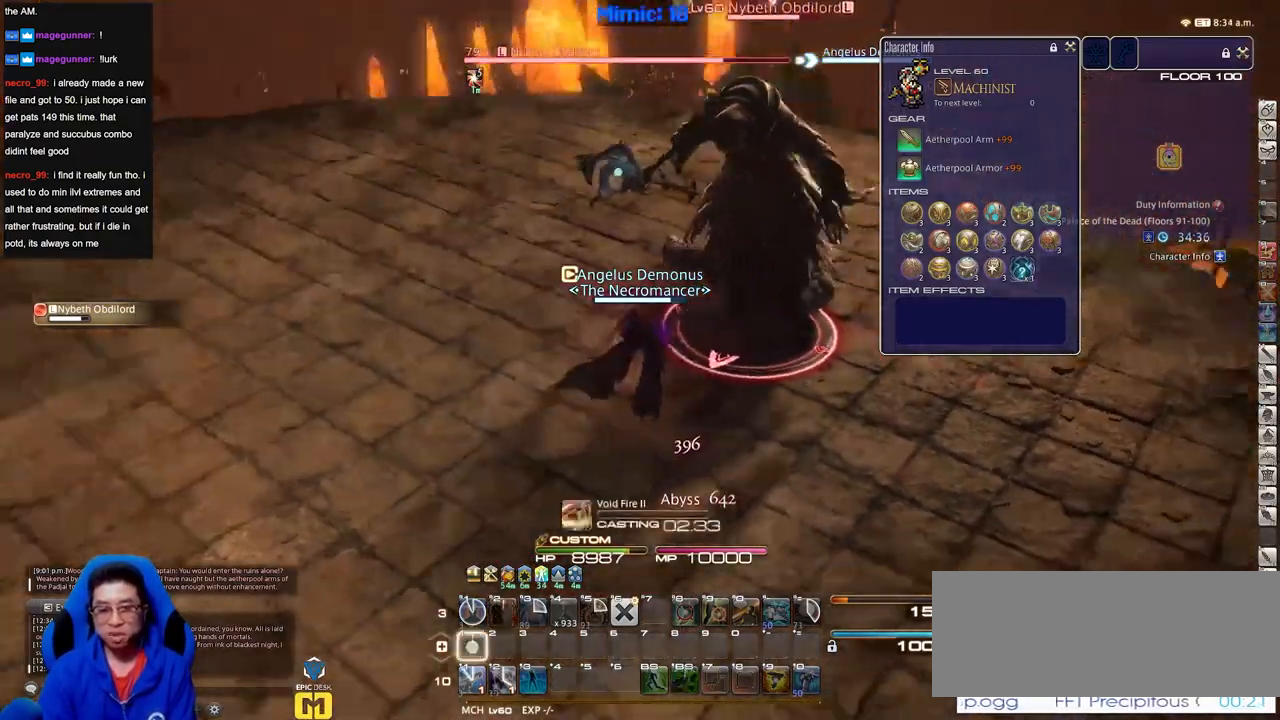
{"keys": [], "events": []}
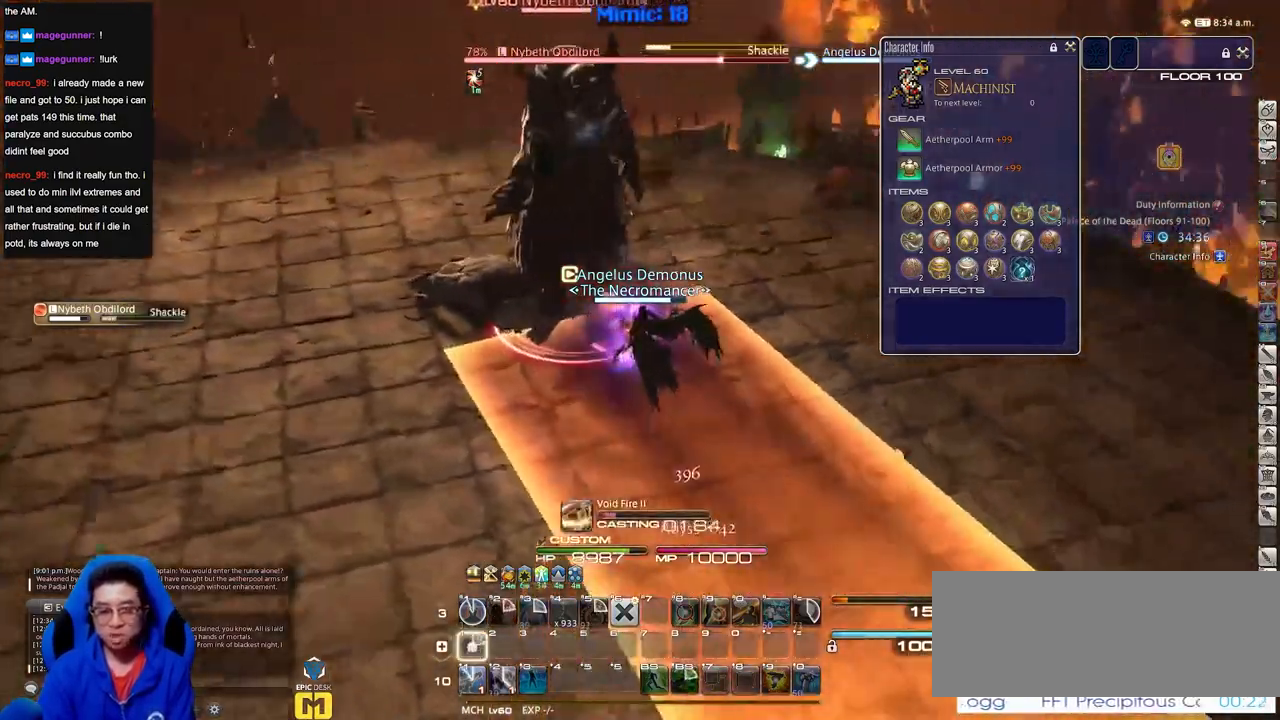
{"keys": ["p"], "events": [[384, "p", "down"]]}
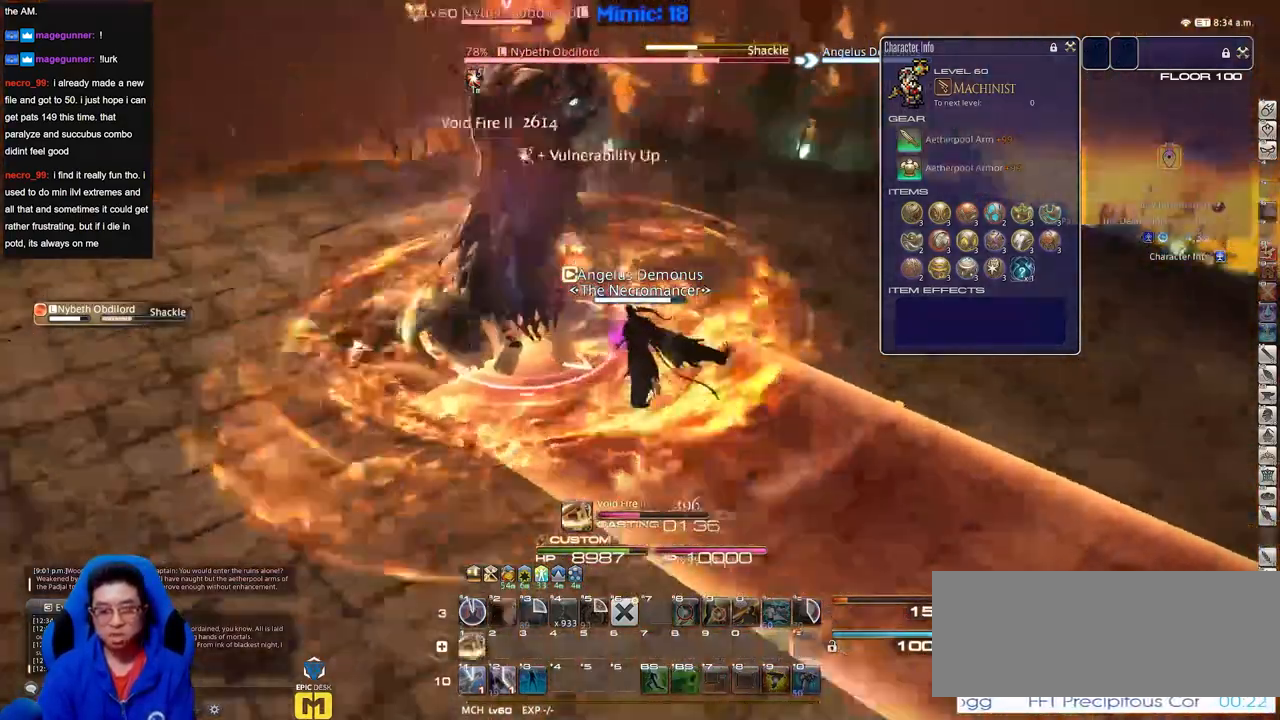
{"keys": ["p"], "events": [[384, "p", "up"], [484, "p", "down"]]}
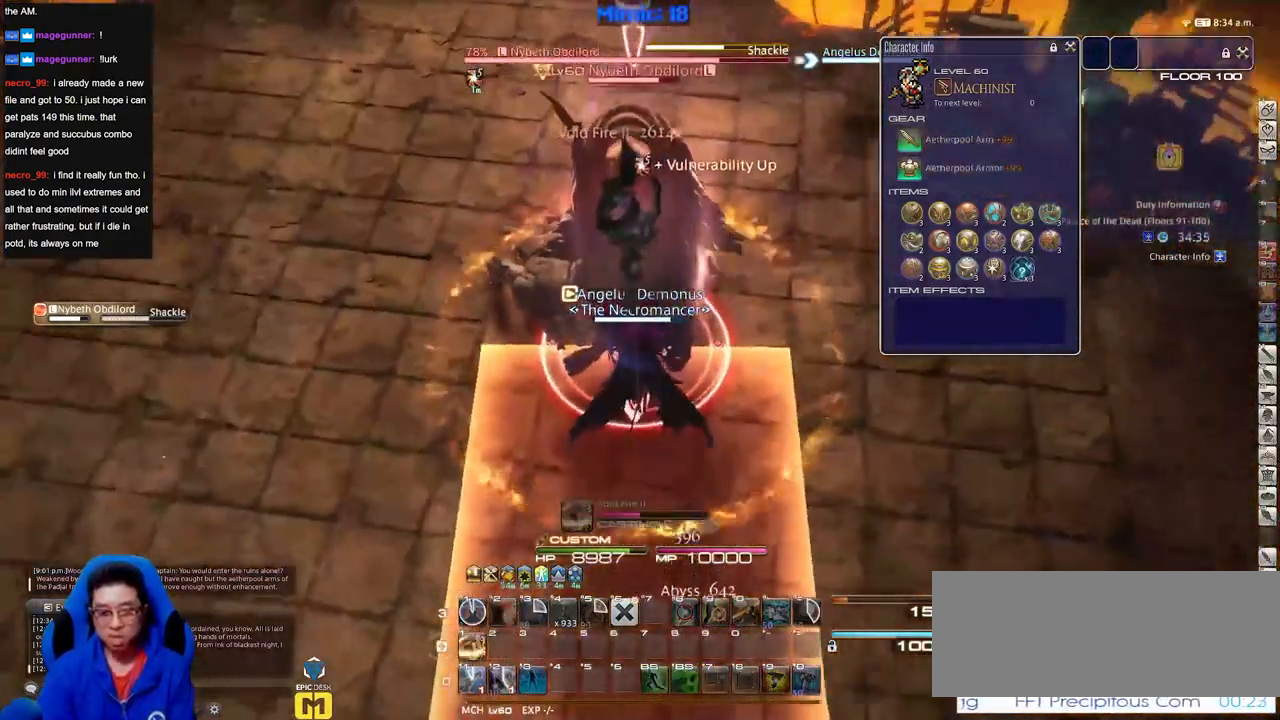
{"keys": [], "events": [[67, "p", "up"]]}
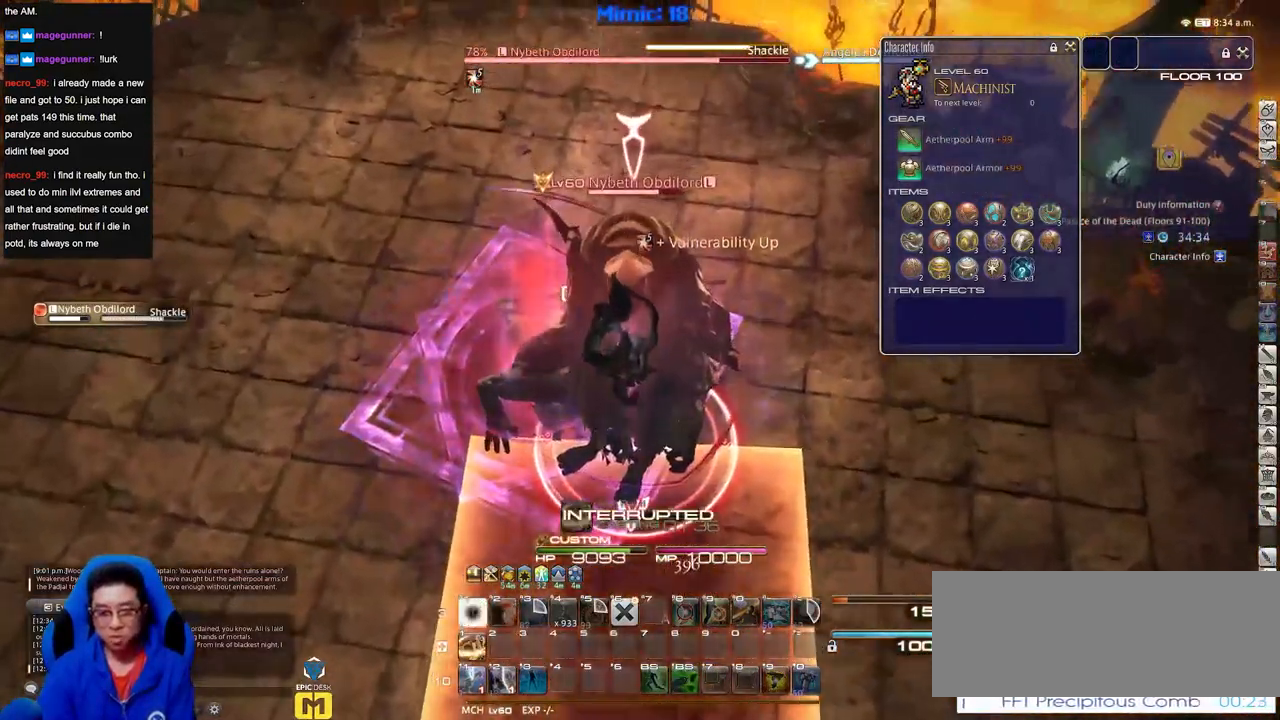
{"keys": ["p"], "events": [[17, "p", "down"]]}
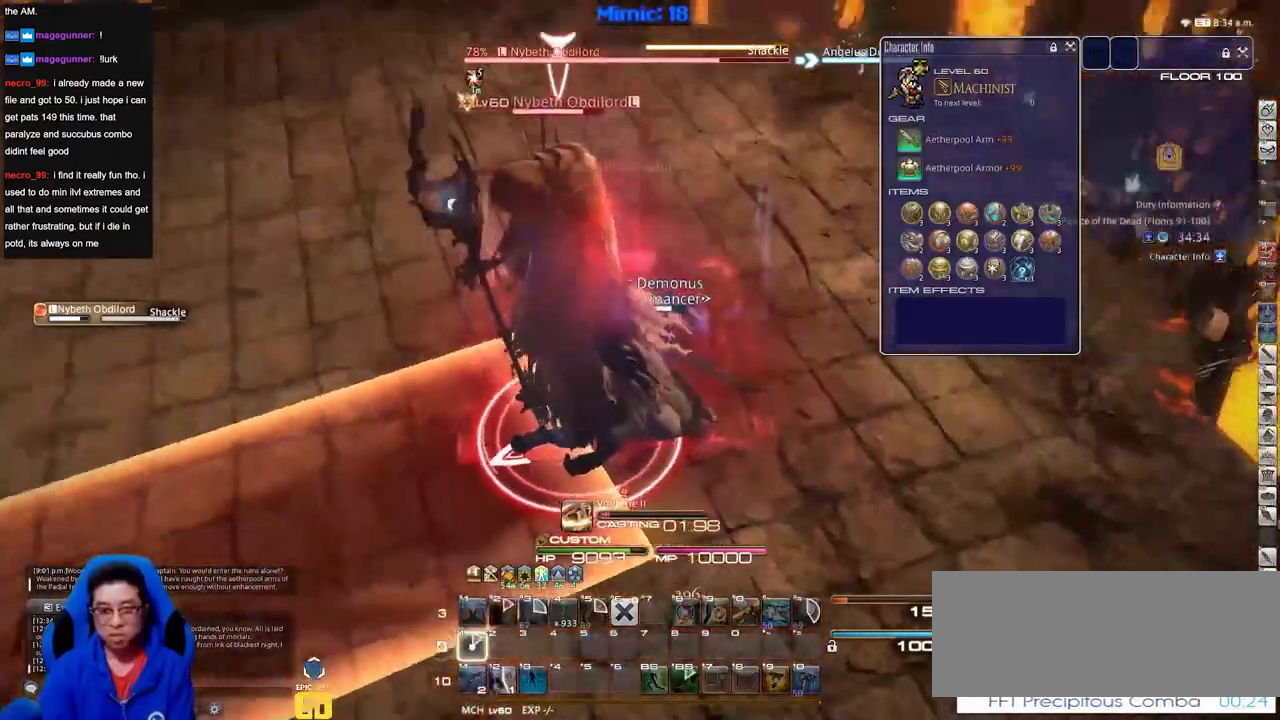
{"keys": ["p"], "events": []}
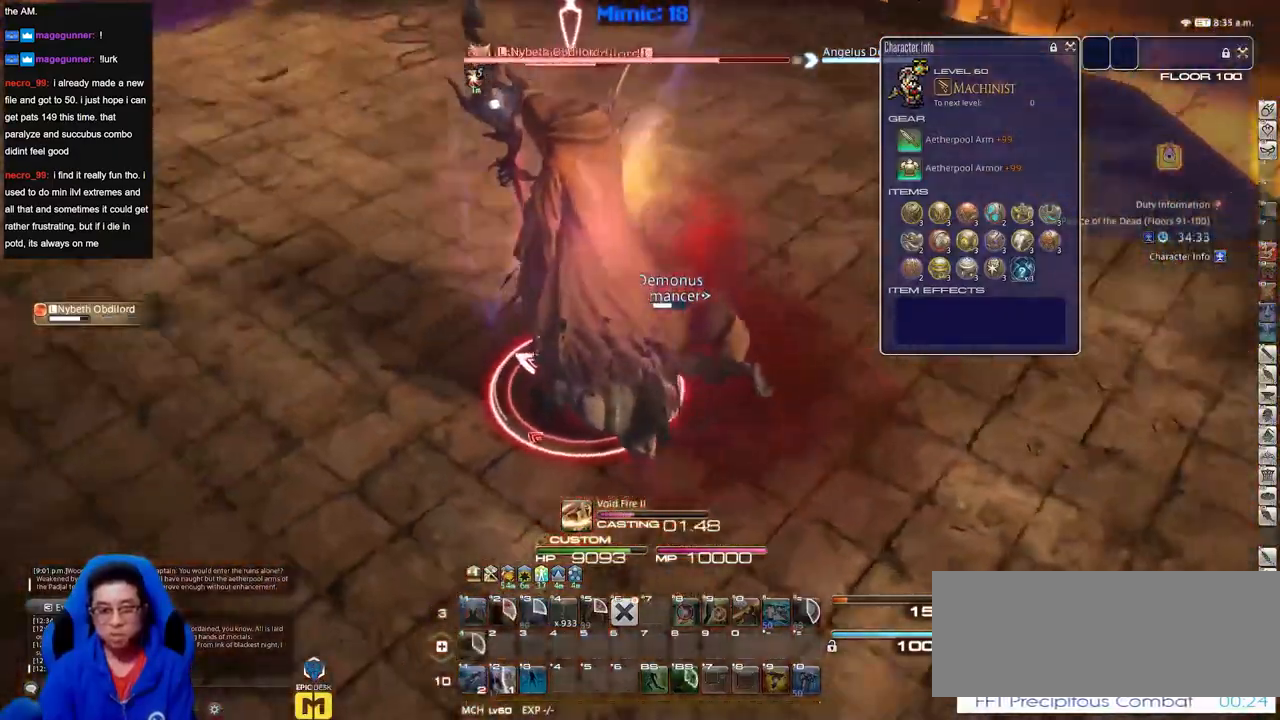
{"keys": ["p"], "events": []}
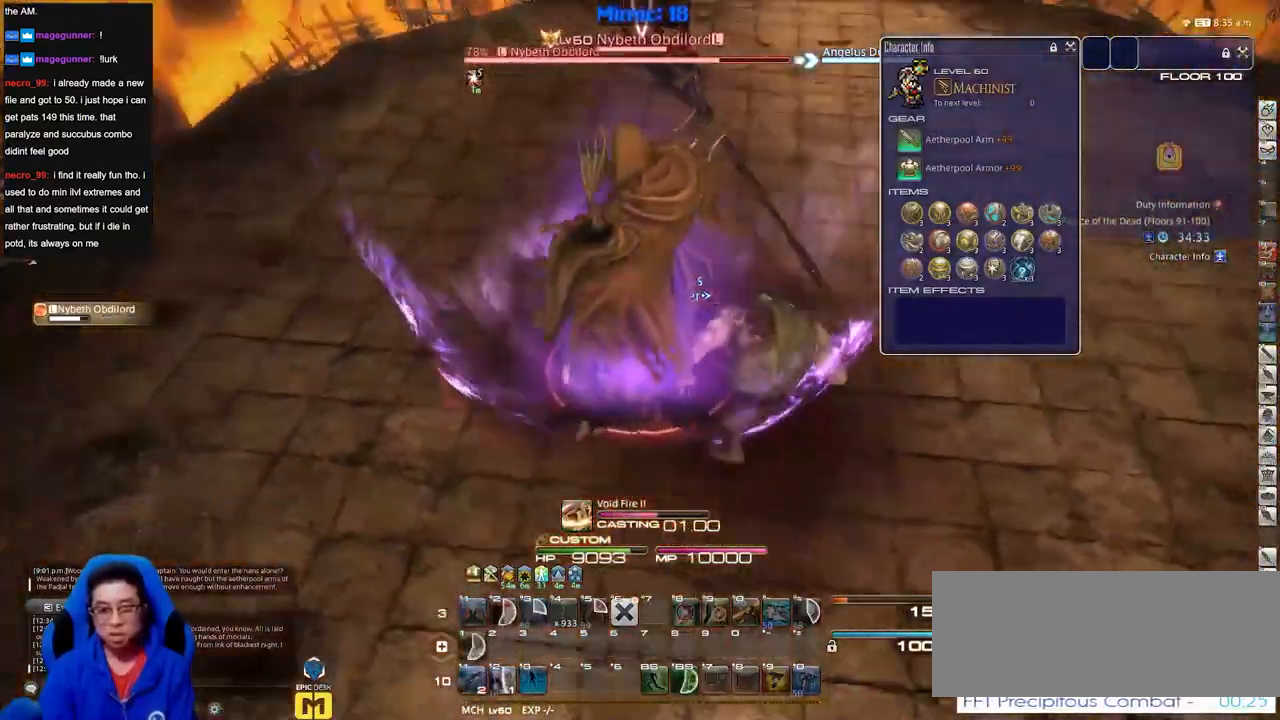
{"keys": [], "events": [[100, "p", "up"]]}
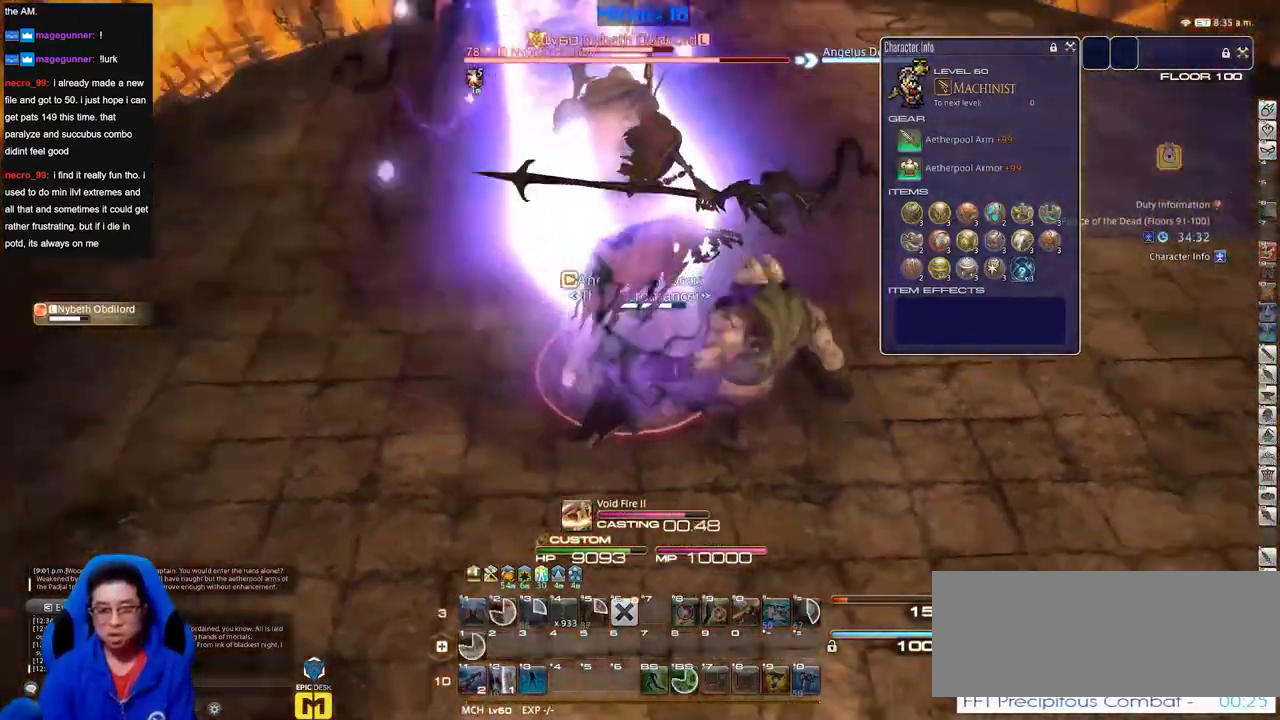
{"keys": [], "events": []}
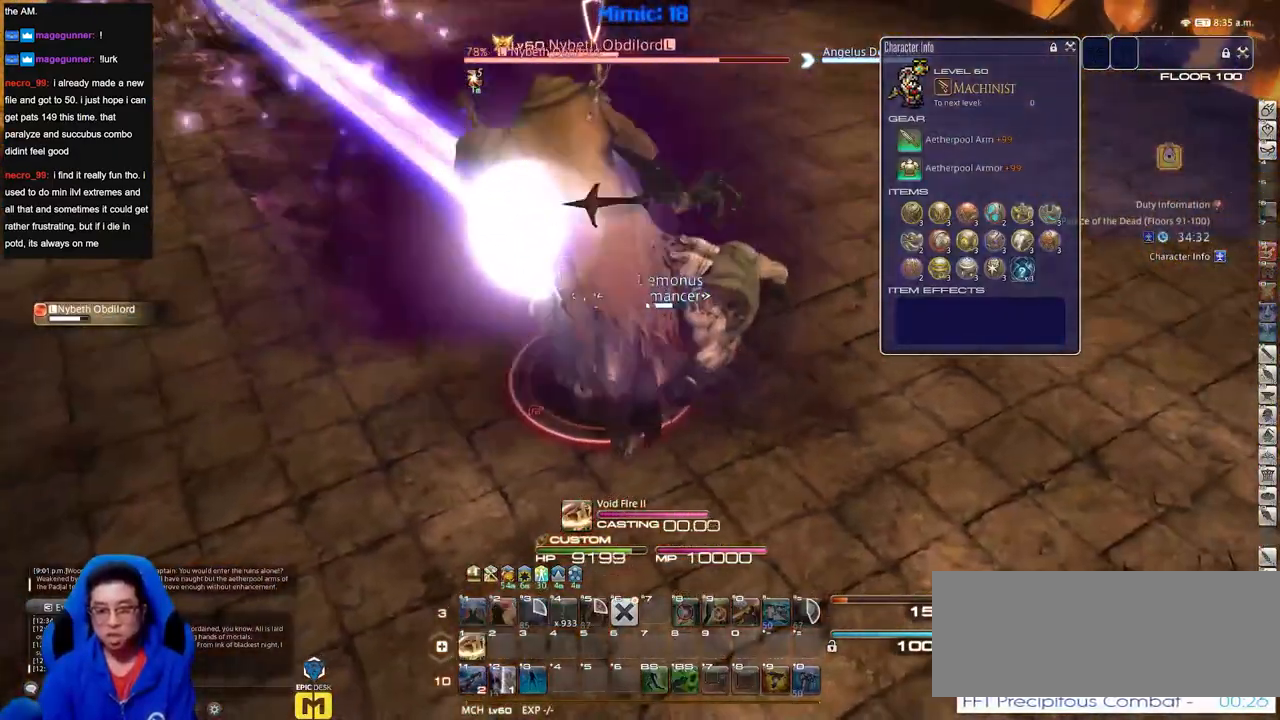
{"keys": [], "events": [[83, "p", "down"], [367, "p", "up"]]}
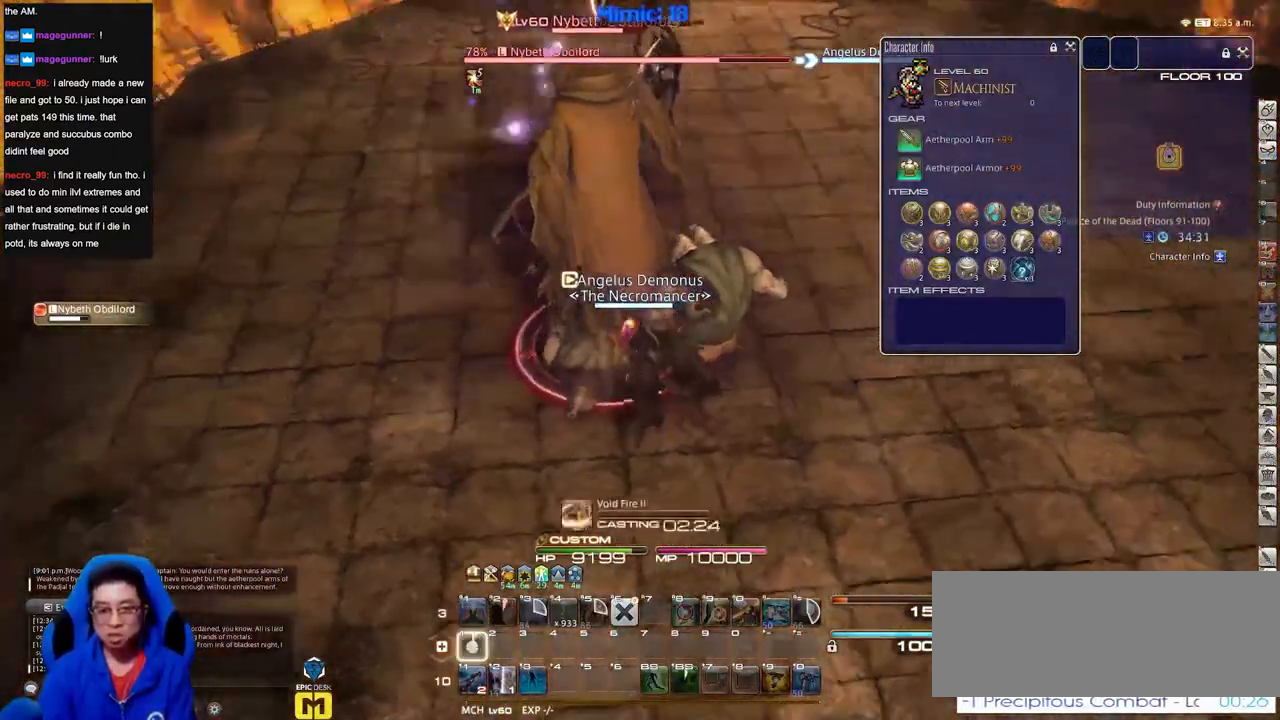
{"keys": [], "events": []}
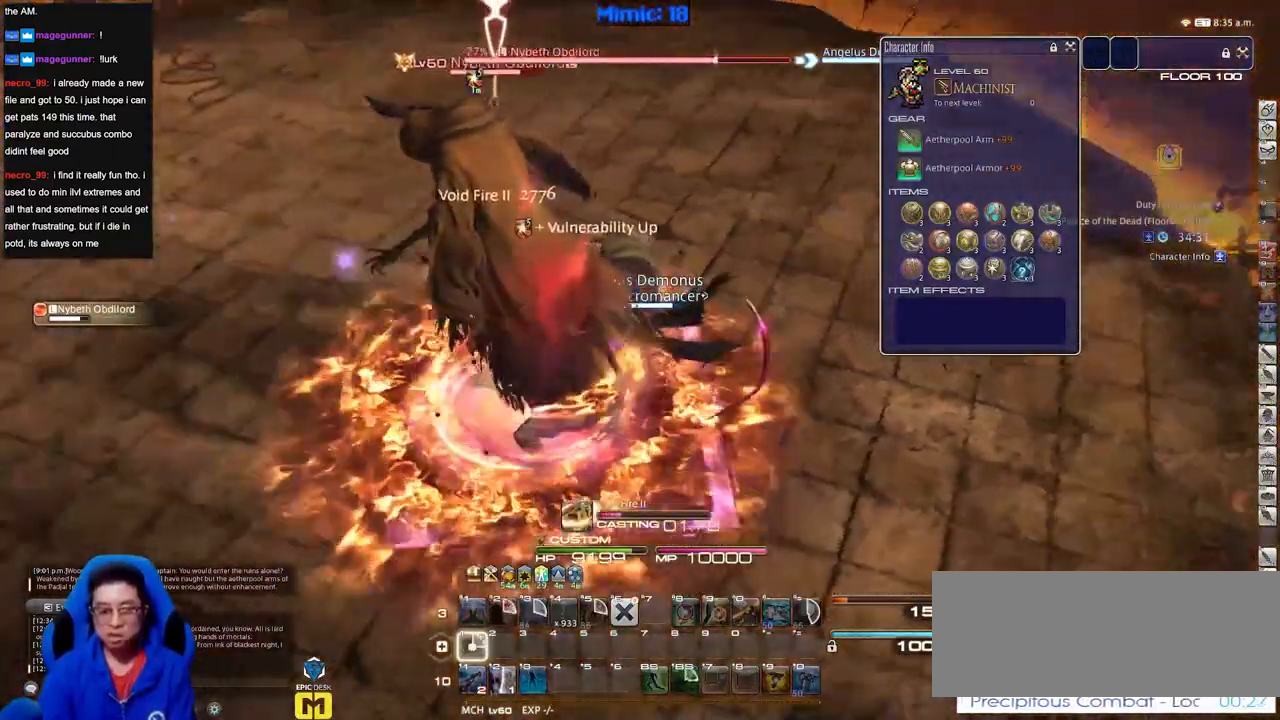
{"keys": ["p"], "events": [[300, "p", "down"]]}
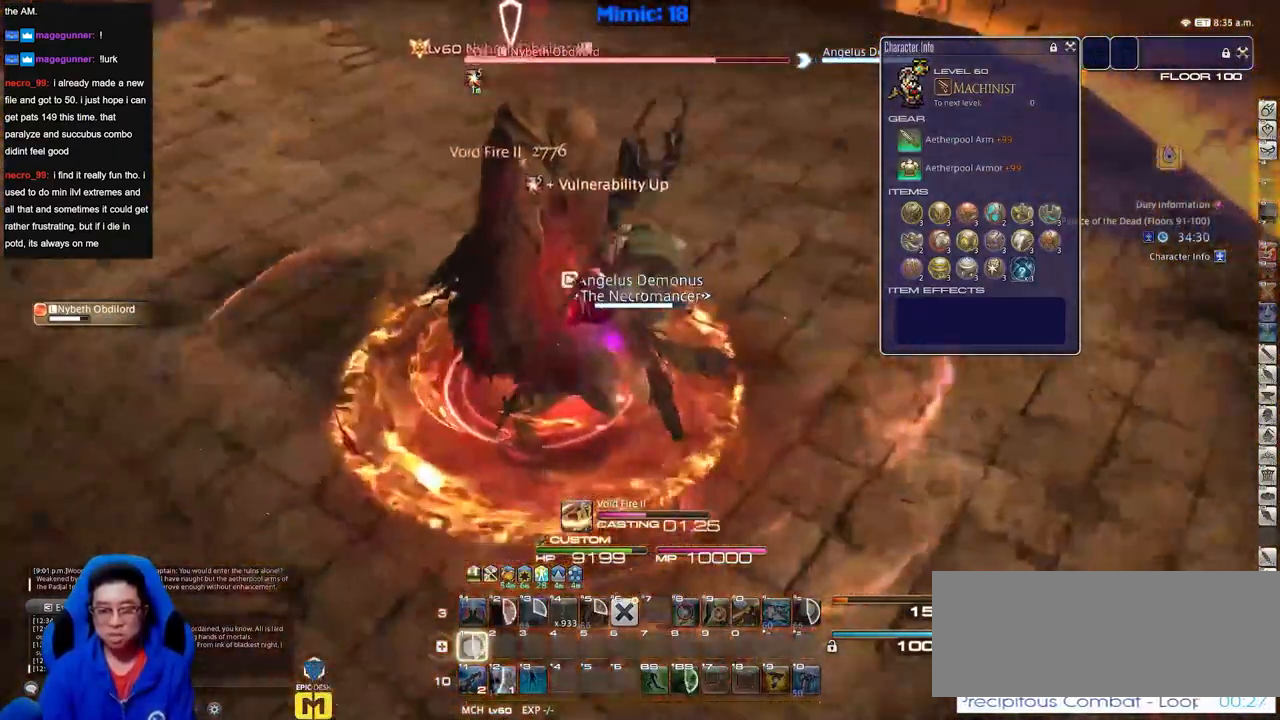
{"keys": [], "events": [[317, "p", "up"], [367, "p", "down"], [467, "p", "up"]]}
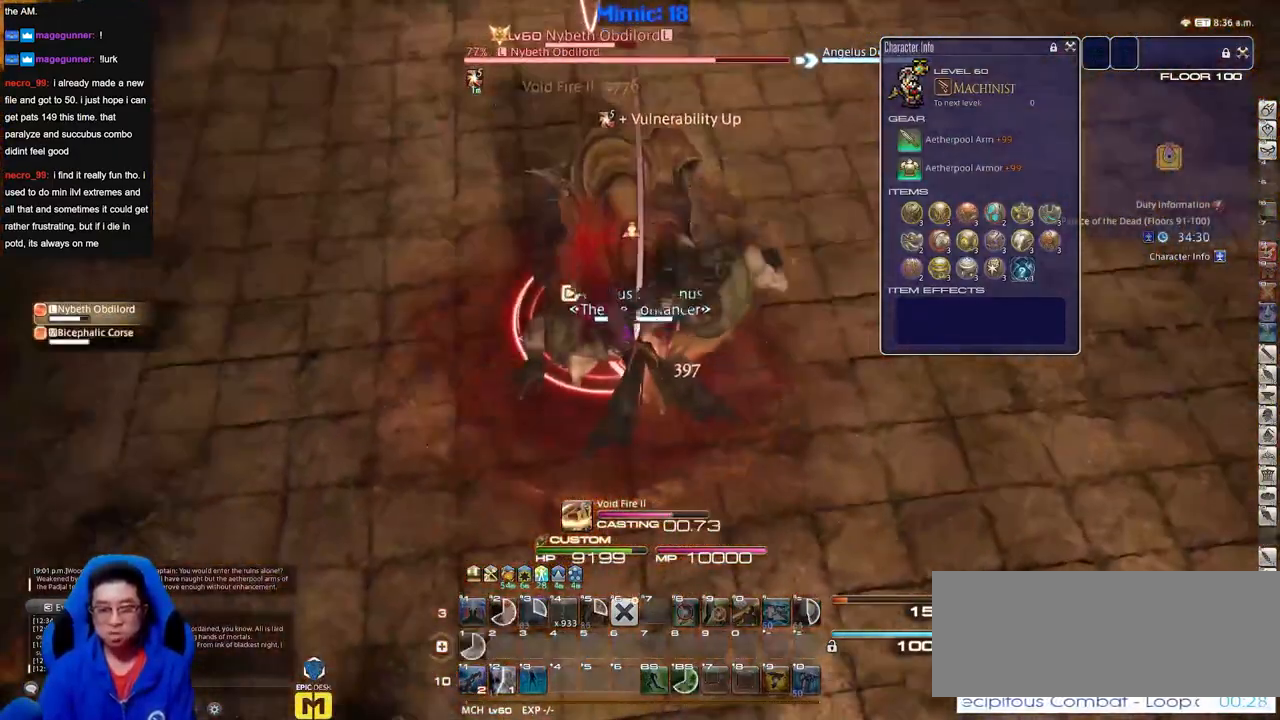
{"keys": [], "events": []}
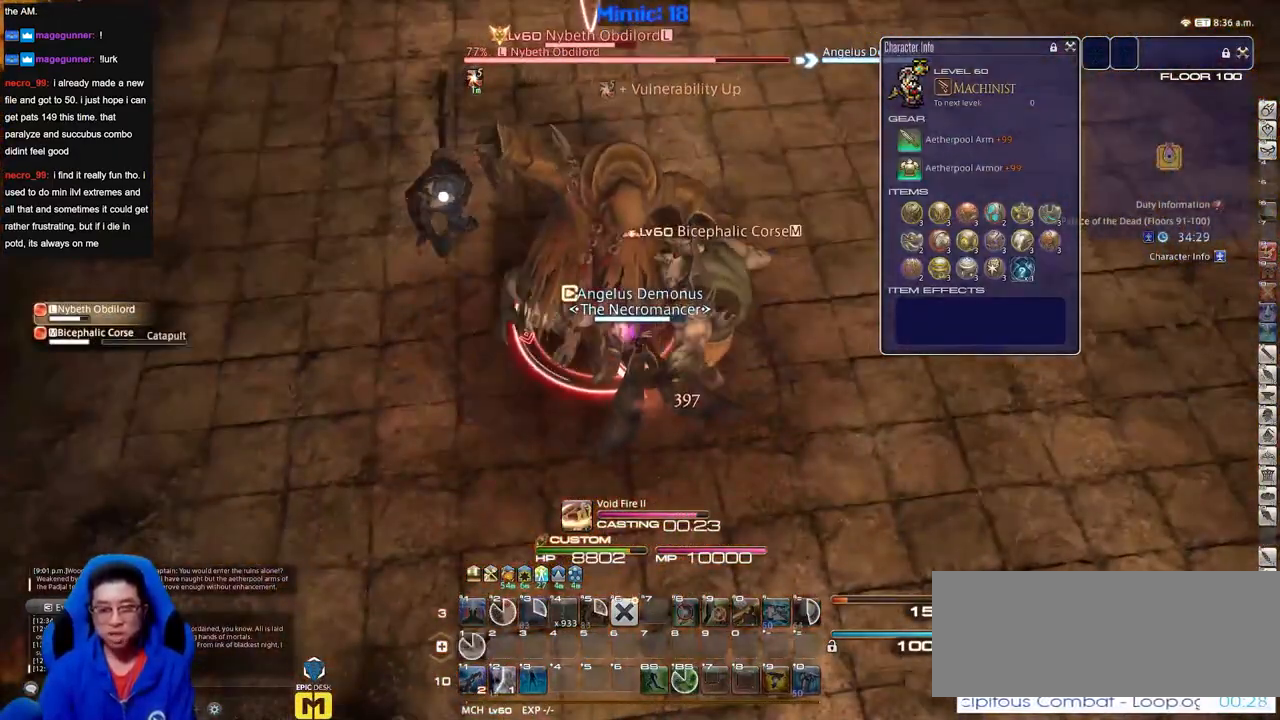
{"keys": [], "events": [[67, "p", "down"], [167, "p", "up"], [217, "p", "down"], [301, "p", "up"], [351, "p", "down"], [501, "p", "up"]]}
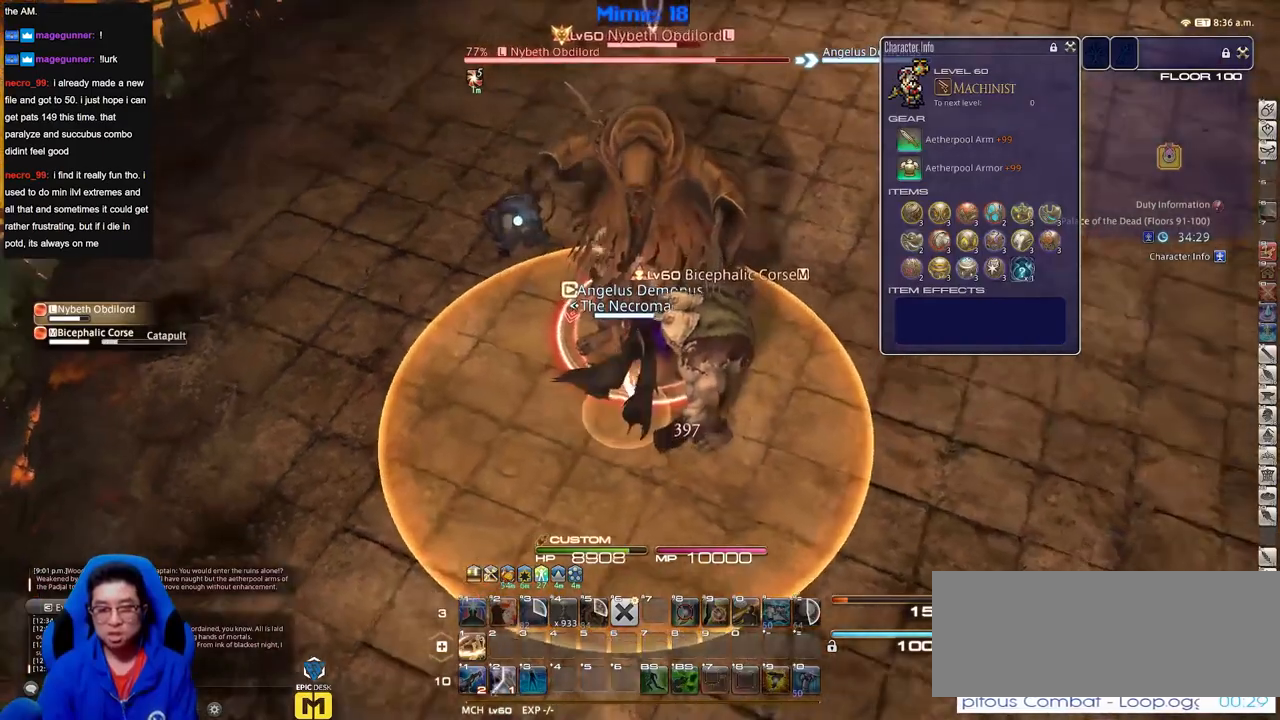
{"keys": ["p"], "events": [[267, "p", "down"], [367, "p", "up"], [417, "p", "down"]]}
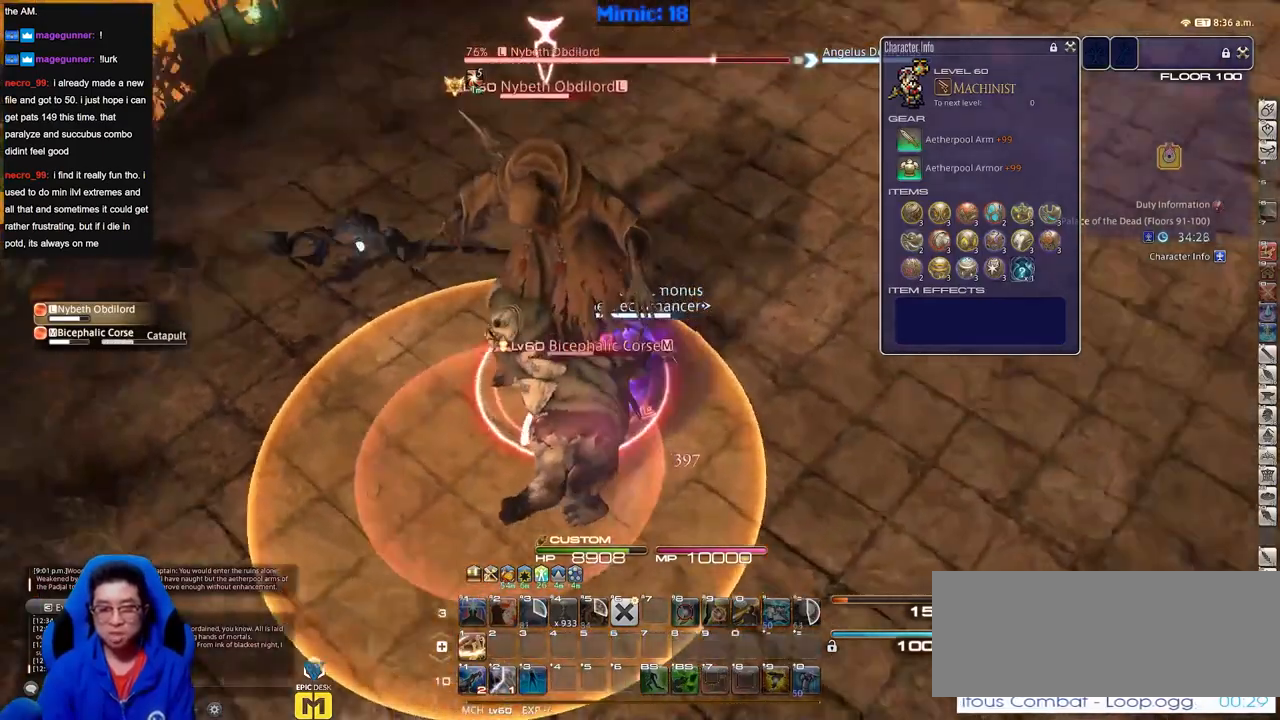
{"keys": ["p"], "events": [[50, "p", "up"], [100, "p", "down"], [200, "p", "up"], [251, "p", "down"], [334, "p", "up"], [434, "p", "down"]]}
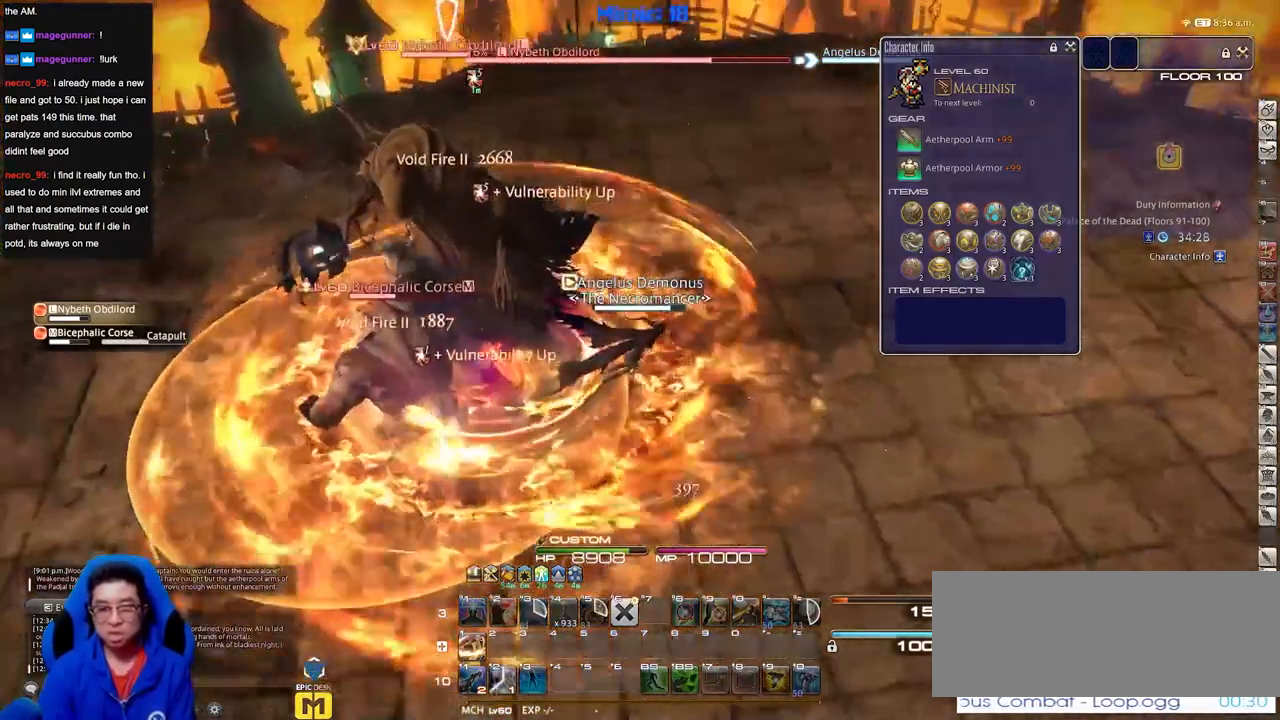
{"keys": ["p"], "events": [[16, "p", "up"], [267, "p", "down"]]}